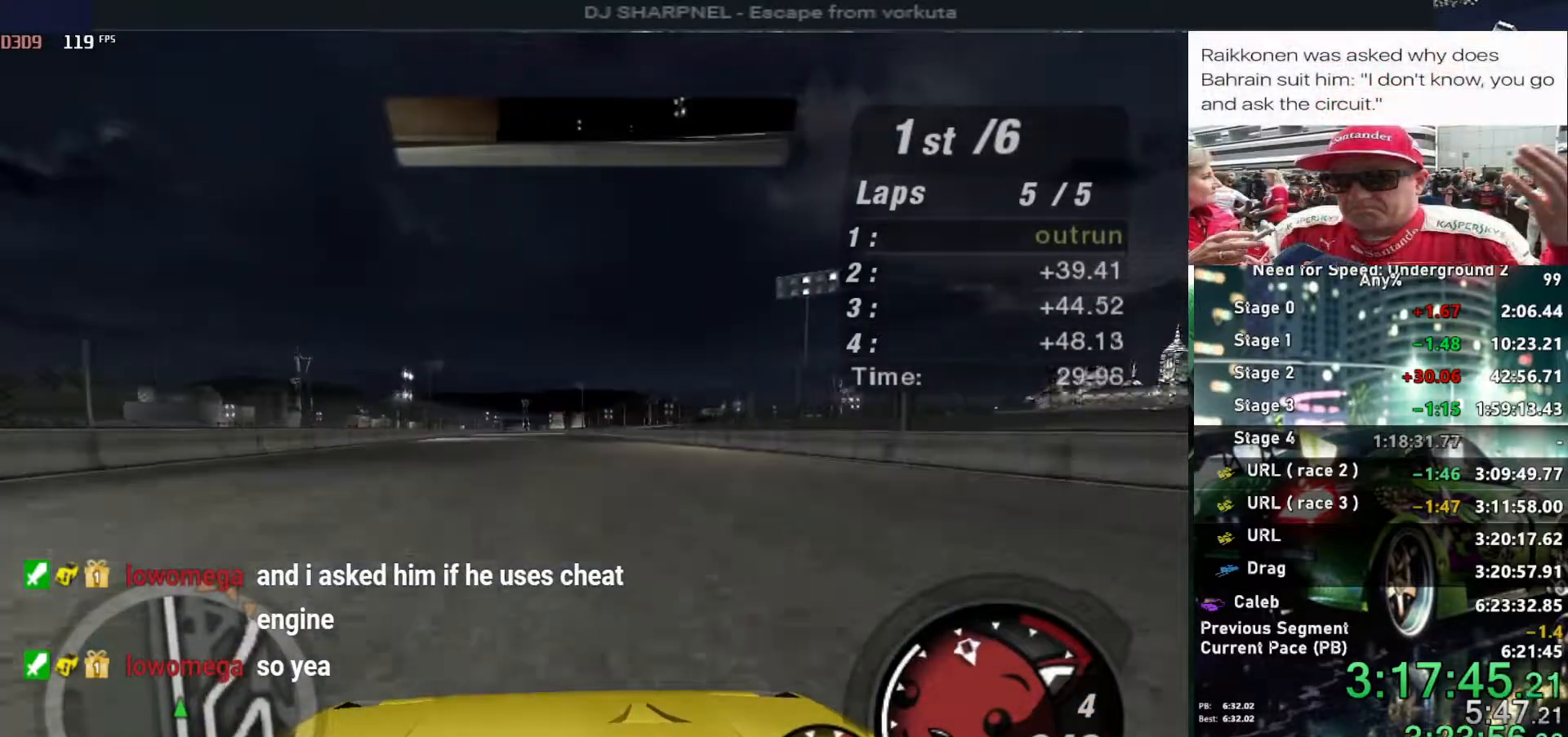
Gameplay with keyboard; each line is a JSON object with the keys held at the frame after it. "events" lists presses ("down") and releases ("up") of "alt", "ctrl", "down", "escape", "left", "r", "return", "right", "shift", "space", "super", "t", "tab", "u" and "up" between this image and that frame as [ms after this image, input, new state], when the widget could be followed in between. No other keys are recorded. Mouse input is not recorded.
{"keys": ["up"], "events": []}
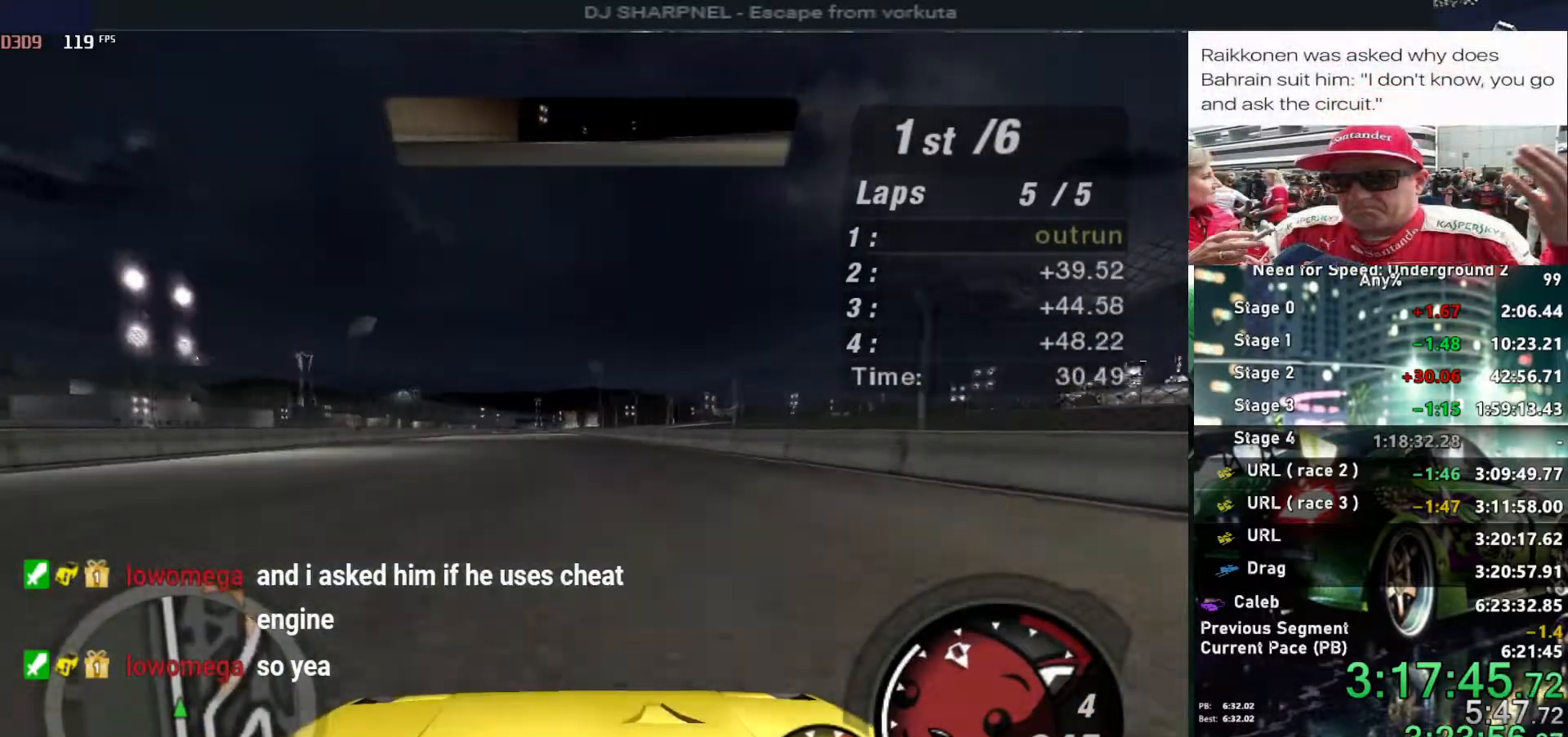
{"keys": ["up"], "events": [[34, "left", "down"], [134, "left", "up"]]}
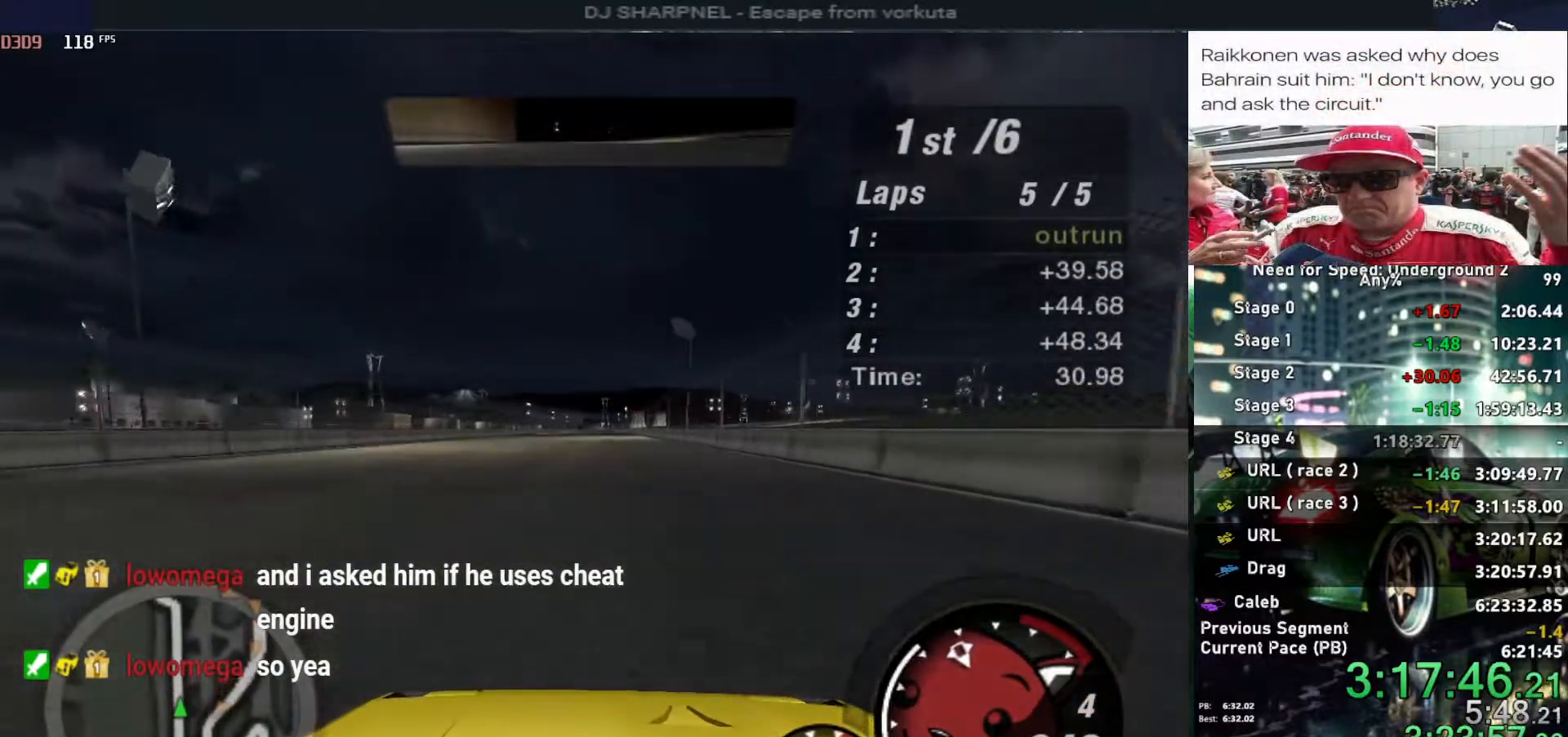
{"keys": ["up"], "events": []}
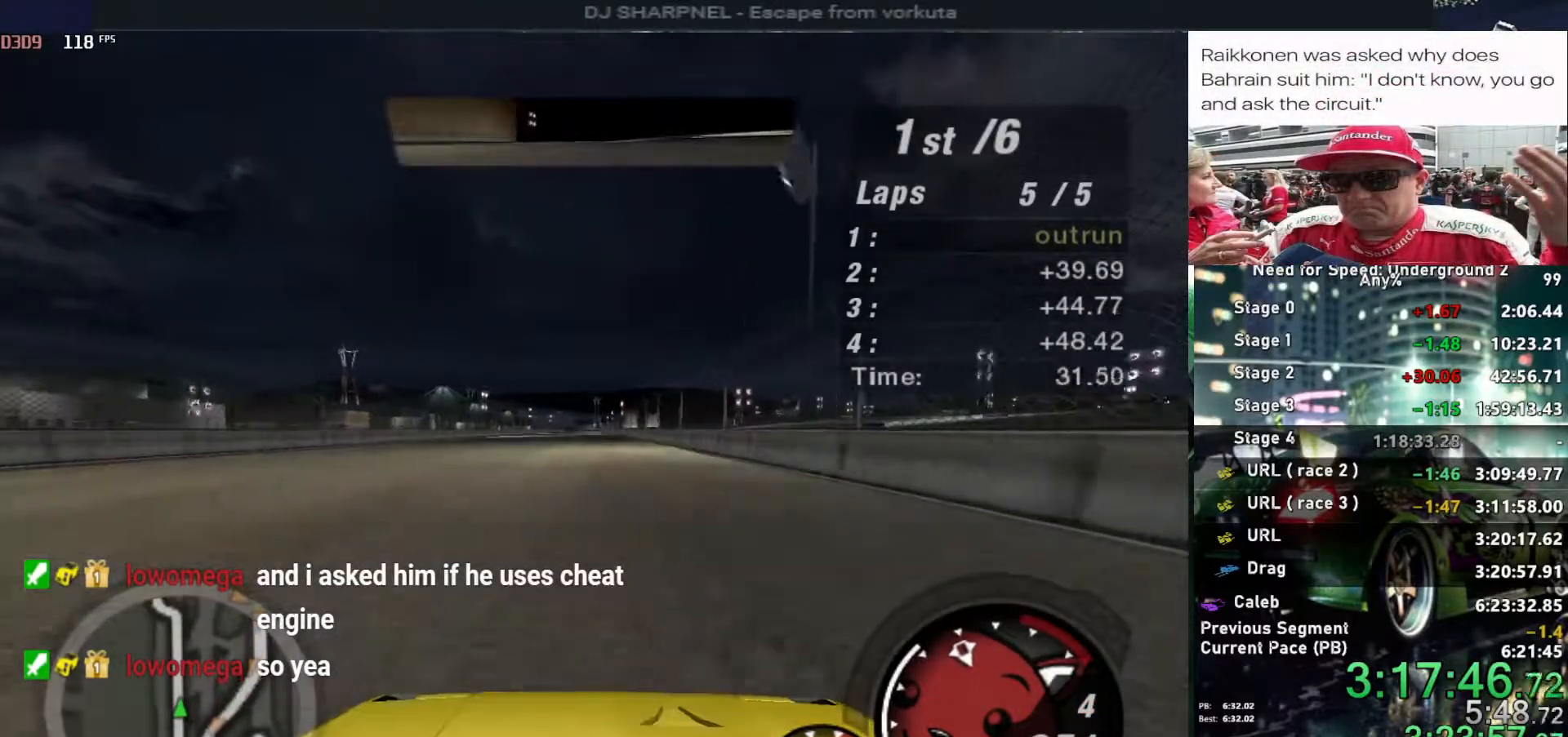
{"keys": ["up"], "events": []}
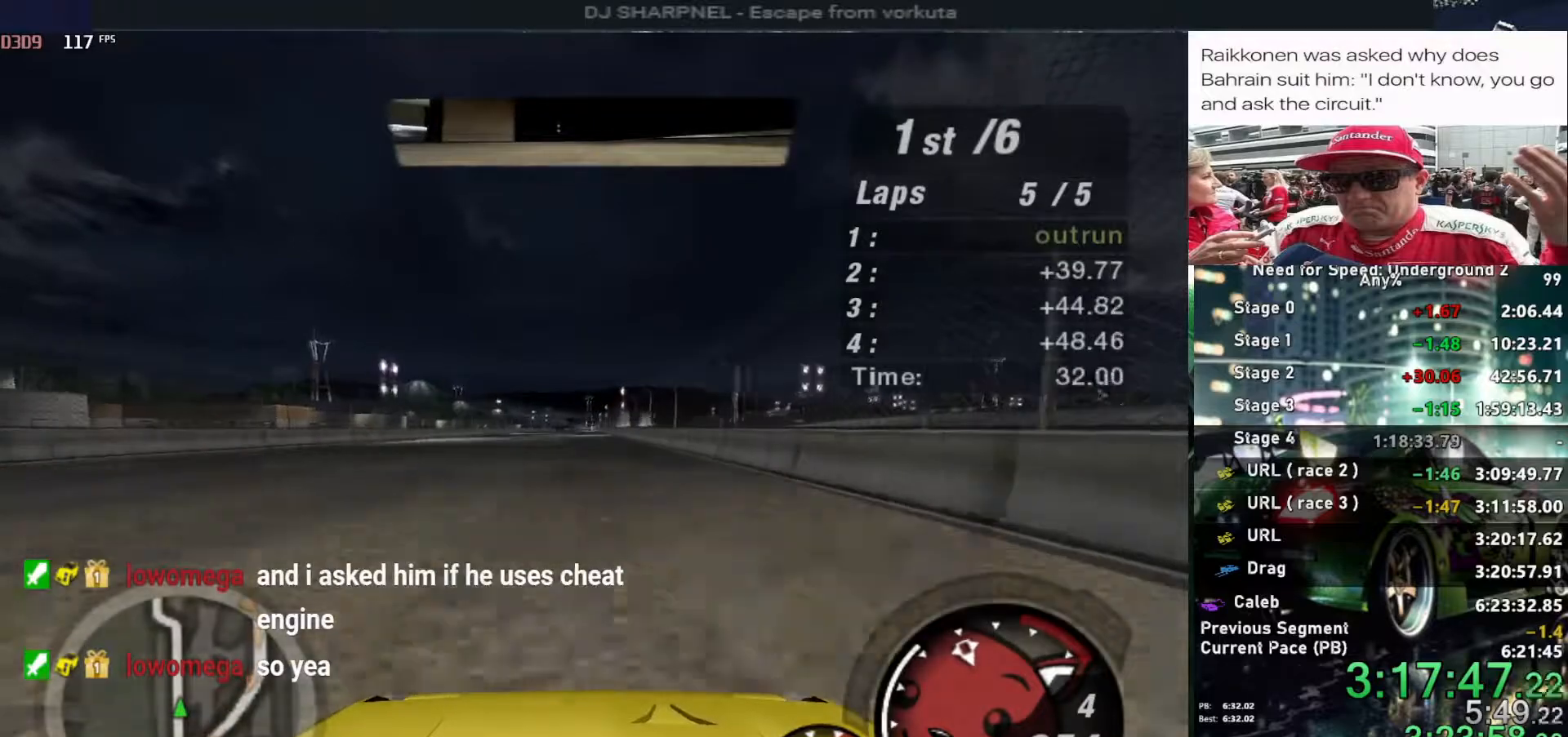
{"keys": ["up"], "events": []}
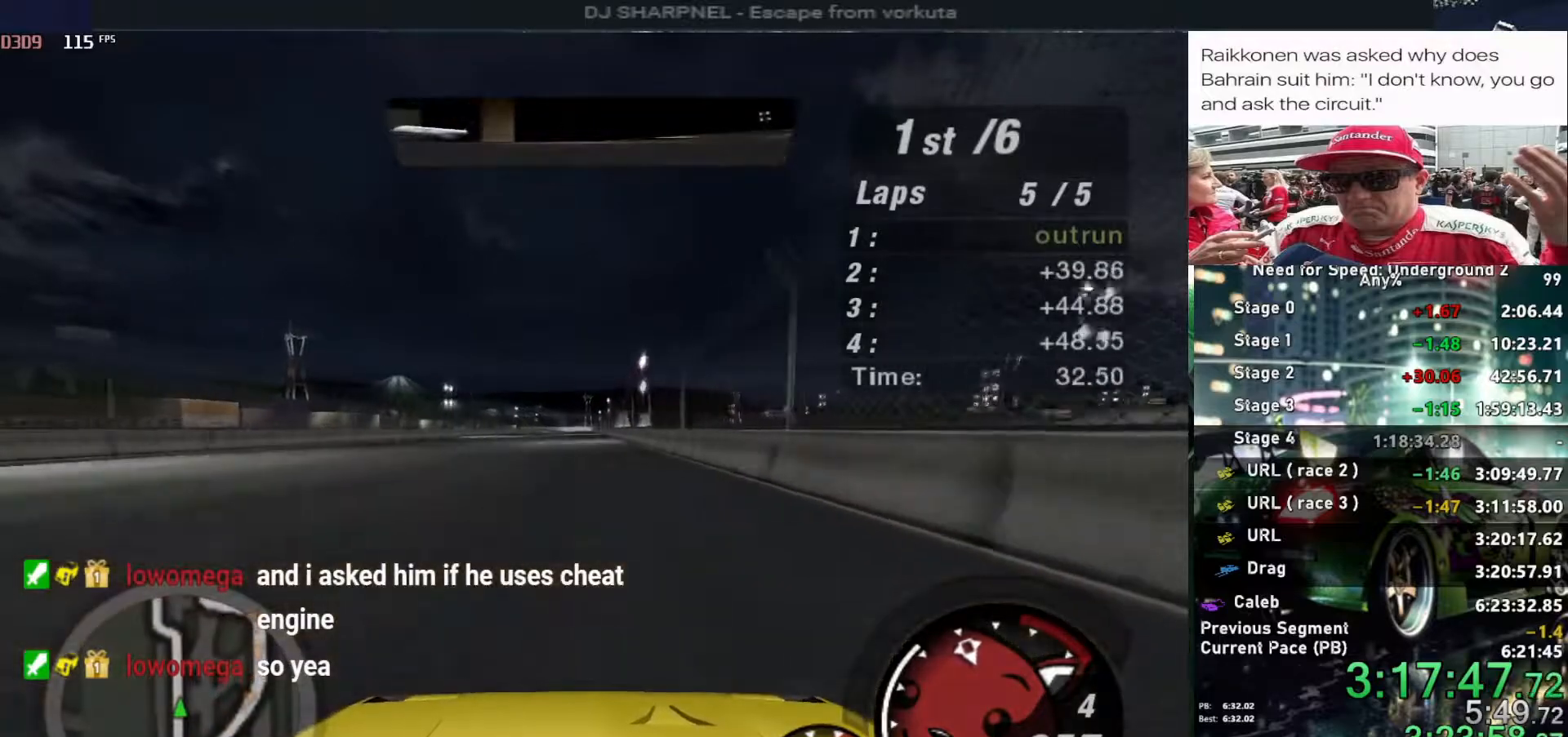
{"keys": ["up"], "events": []}
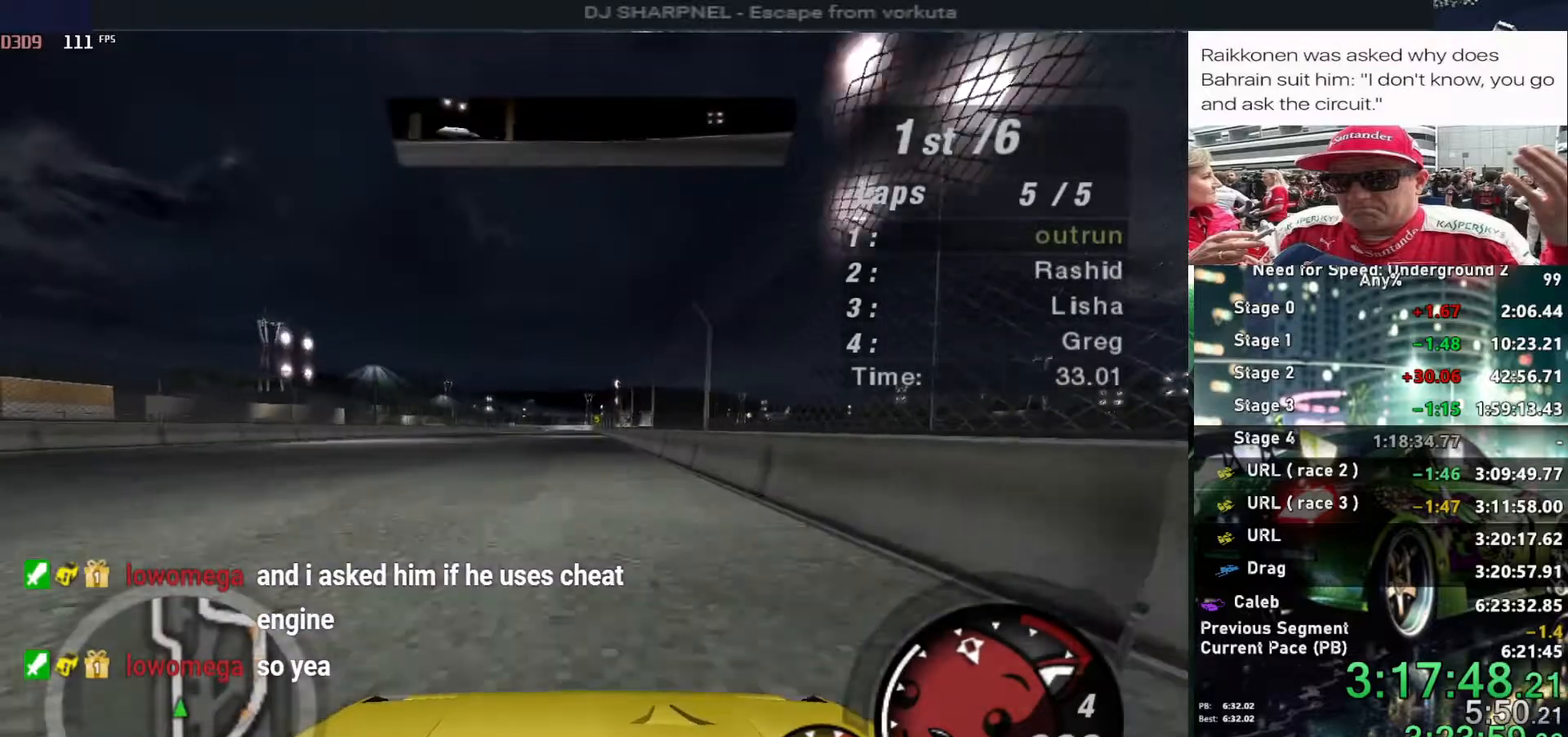
{"keys": ["up"], "events": []}
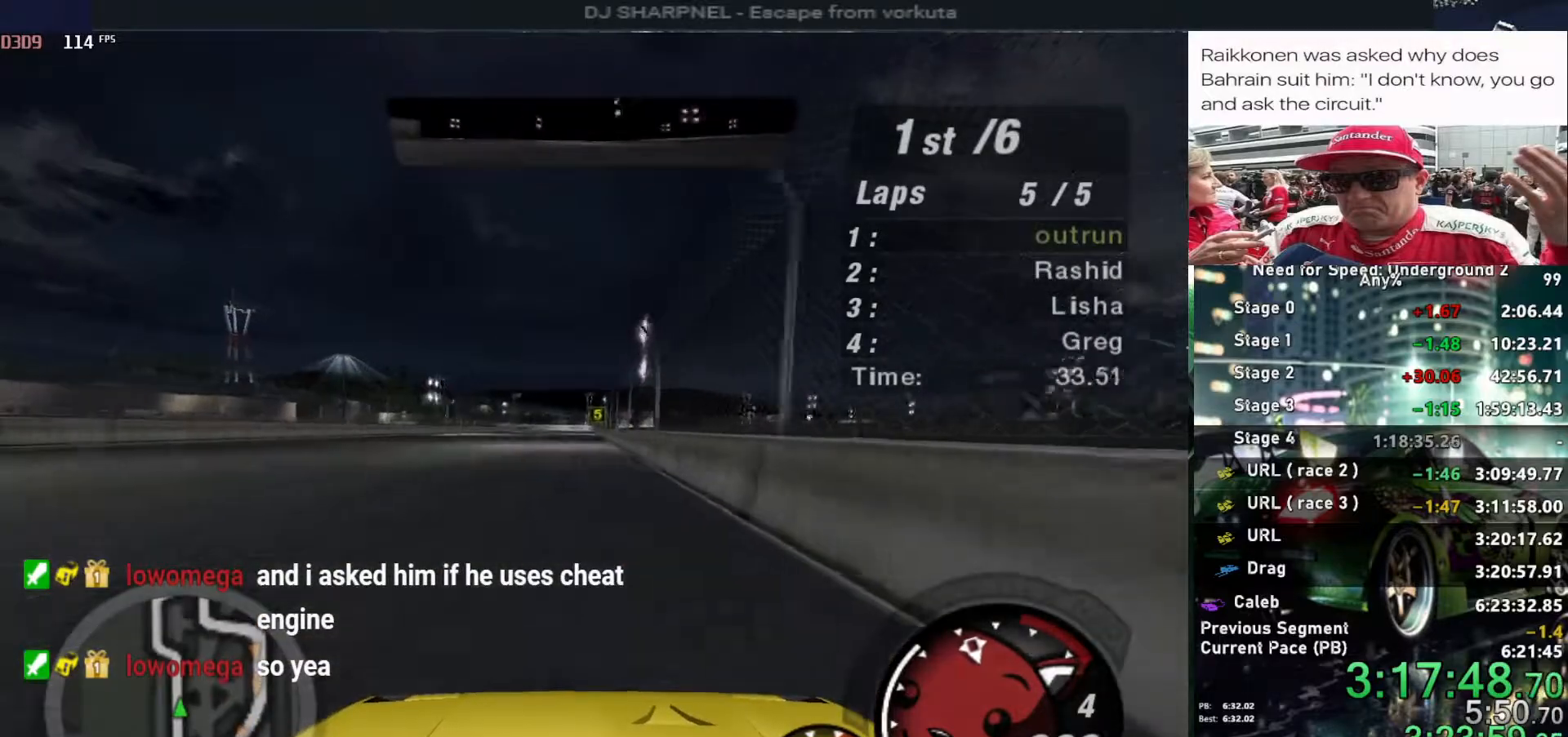
{"keys": ["right", "up"], "events": [[184, "left", "down"], [234, "left", "up"], [467, "right", "down"]]}
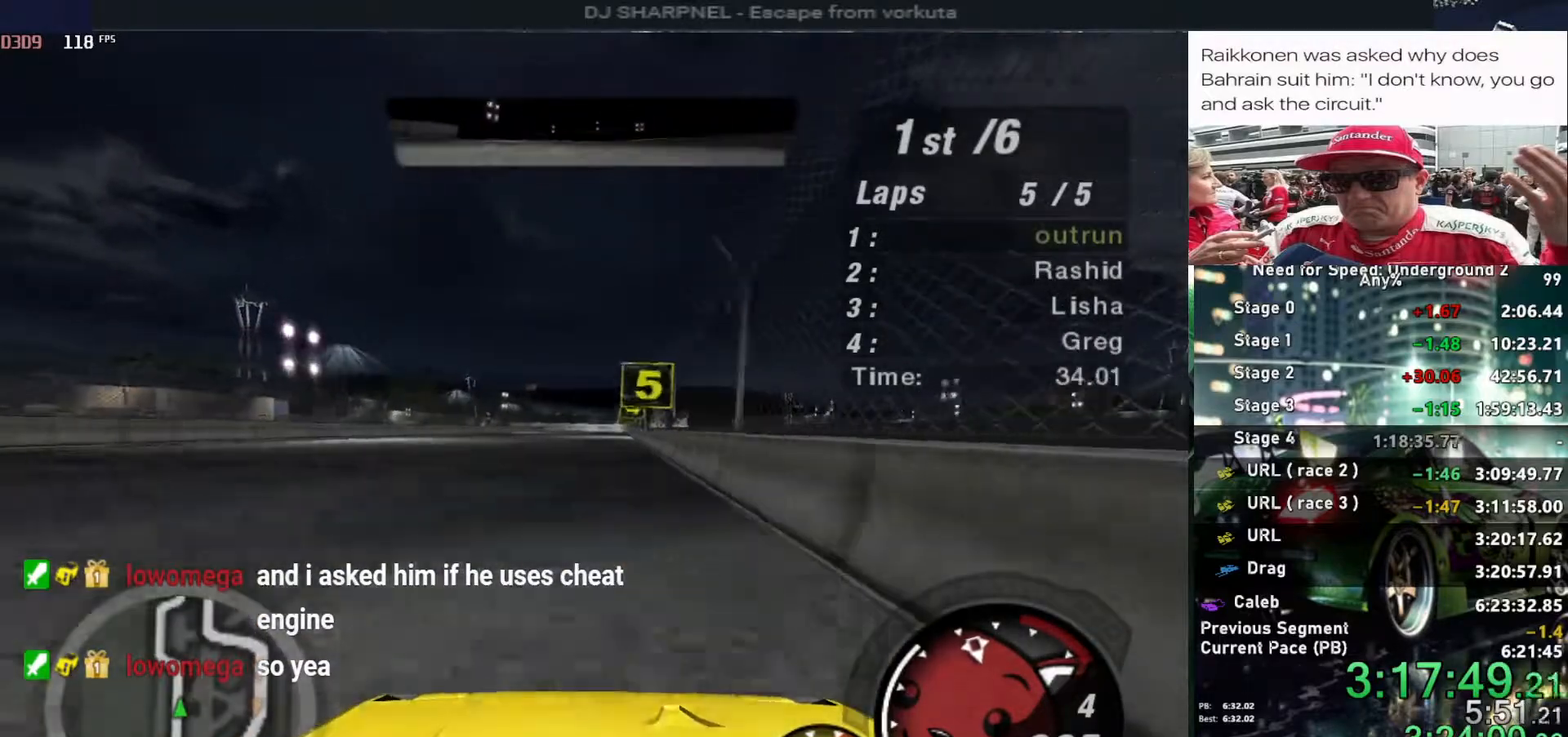
{"keys": ["up"], "events": [[50, "right", "up"], [284, "left", "down"], [384, "left", "up"]]}
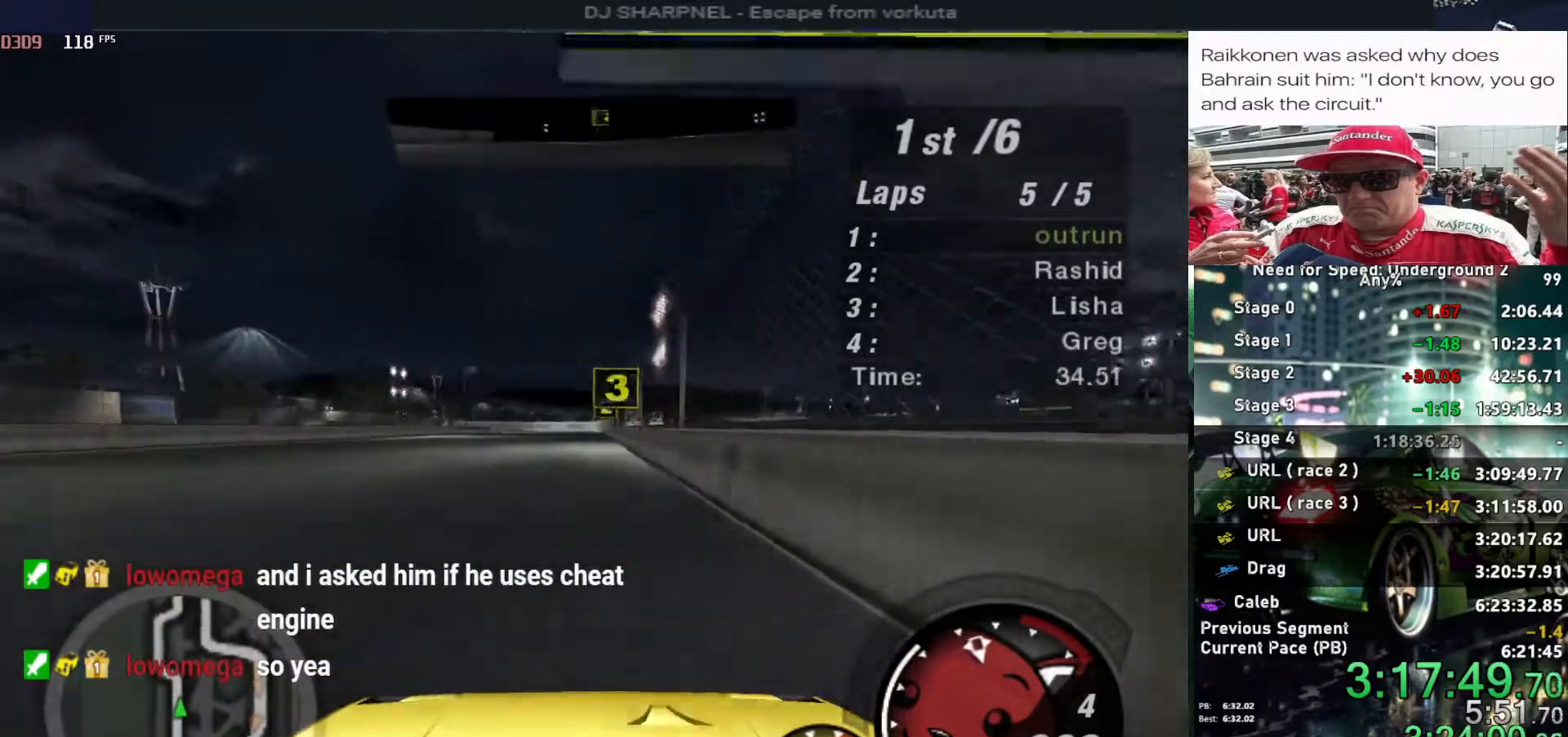
{"keys": ["ctrl"], "events": [[400, "up", "up"], [484, "ctrl", "down"]]}
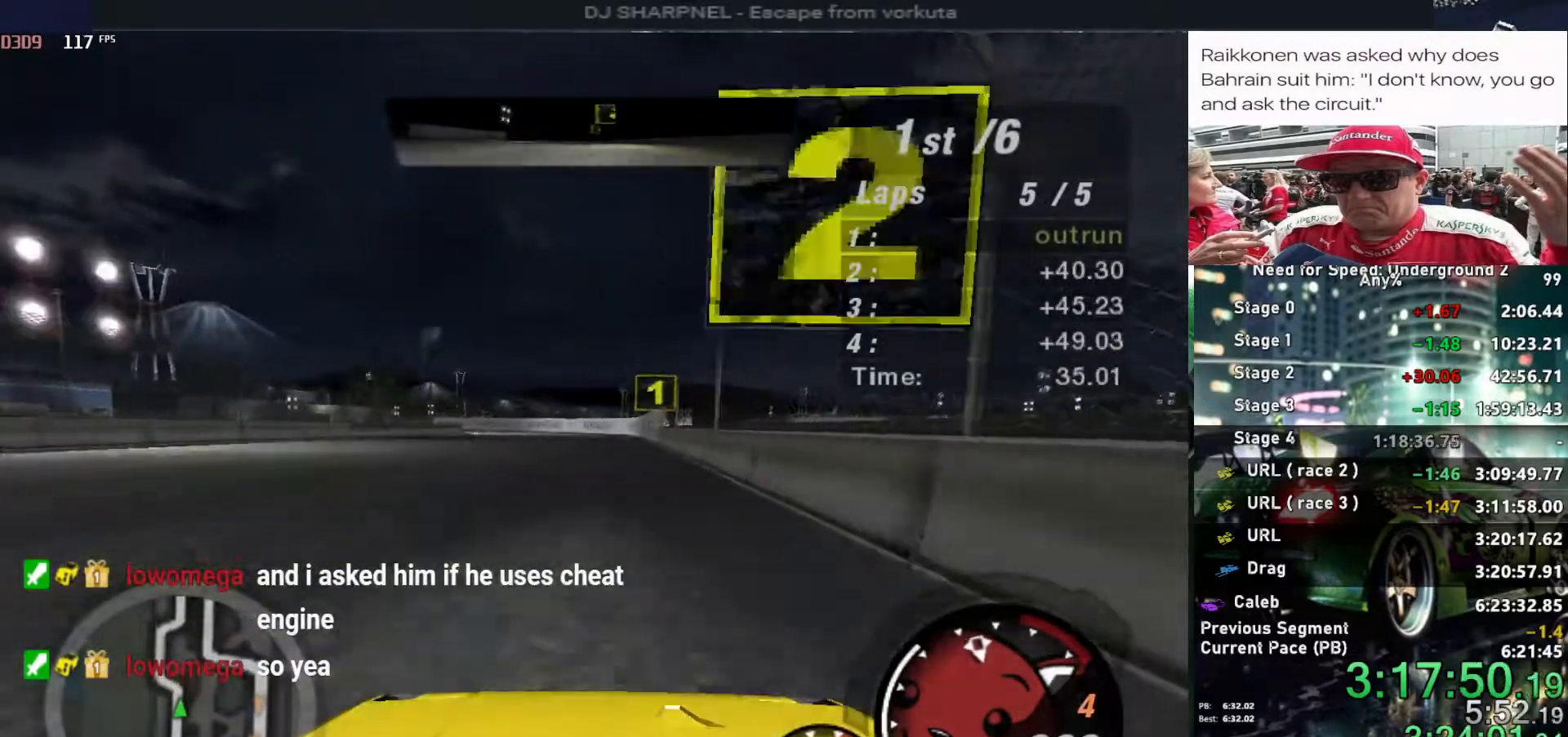
{"keys": ["left"], "events": [[84, "ctrl", "up"], [84, "down", "down"], [84, "left", "down"], [234, "down", "up"], [234, "left", "up"], [267, "left", "down"], [334, "down", "down"], [367, "down", "up"]]}
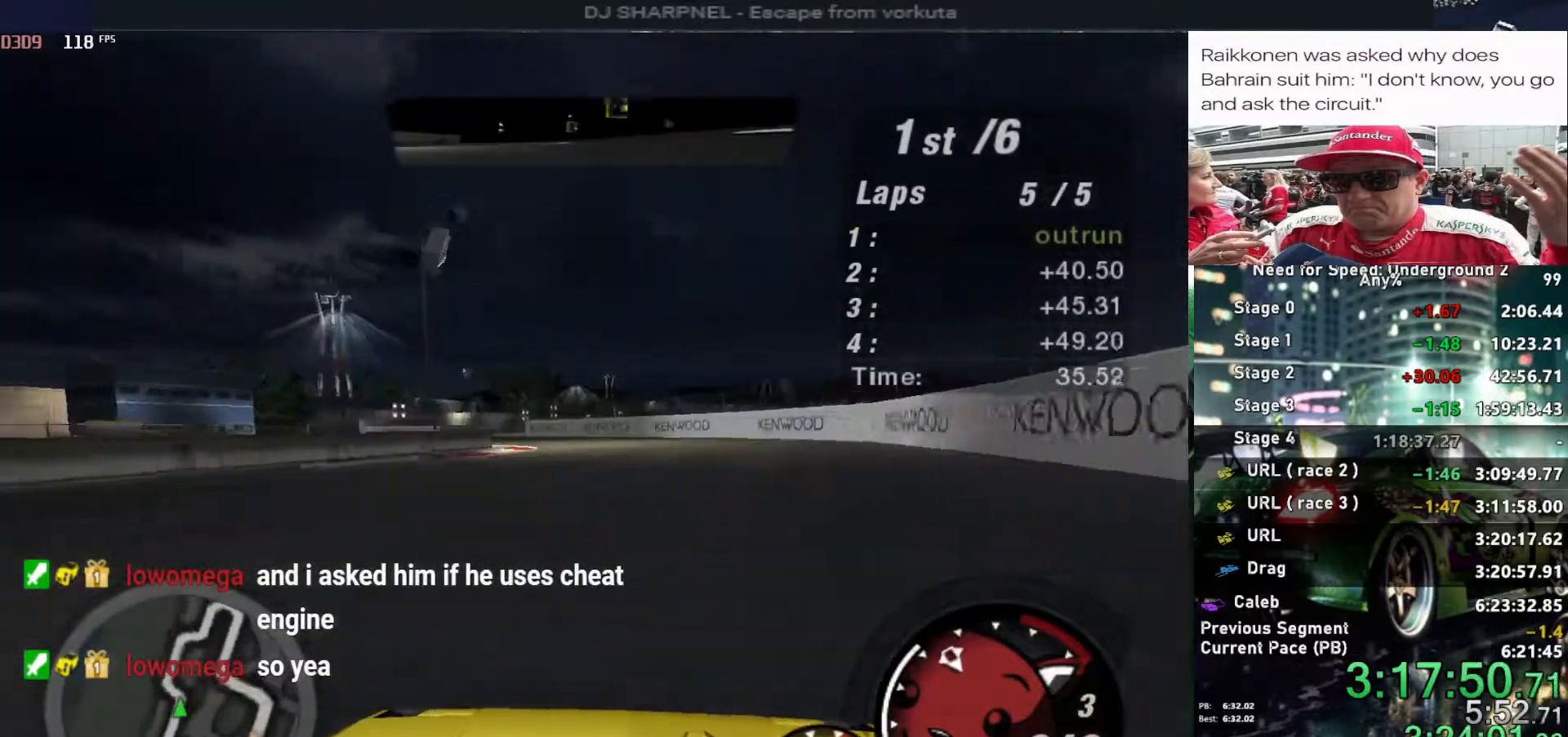
{"keys": ["left", "up"], "events": [[150, "up", "down"], [334, "left", "up"], [467, "left", "down"]]}
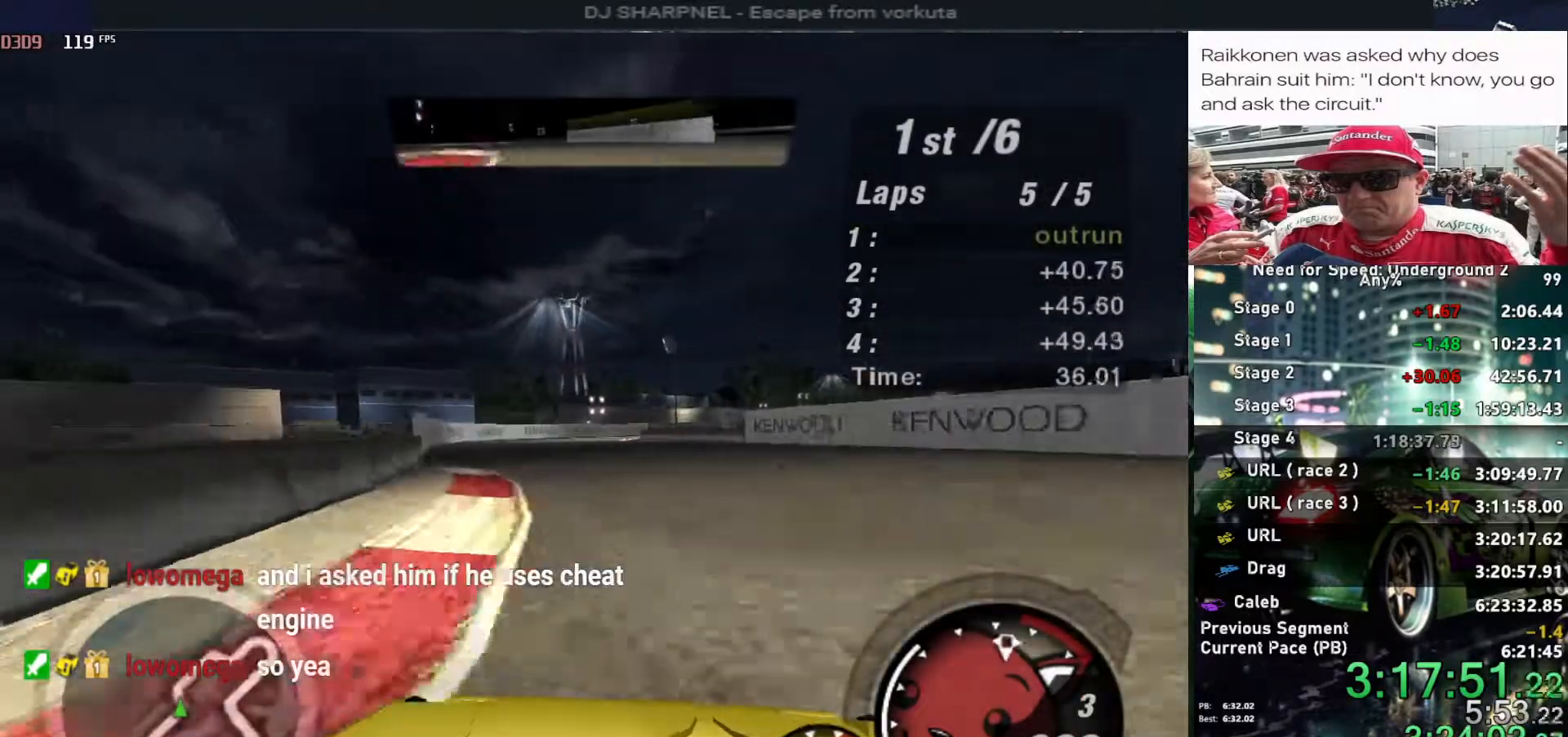
{"keys": ["up"], "events": [[200, "left", "up"], [350, "right", "down"], [484, "right", "up"]]}
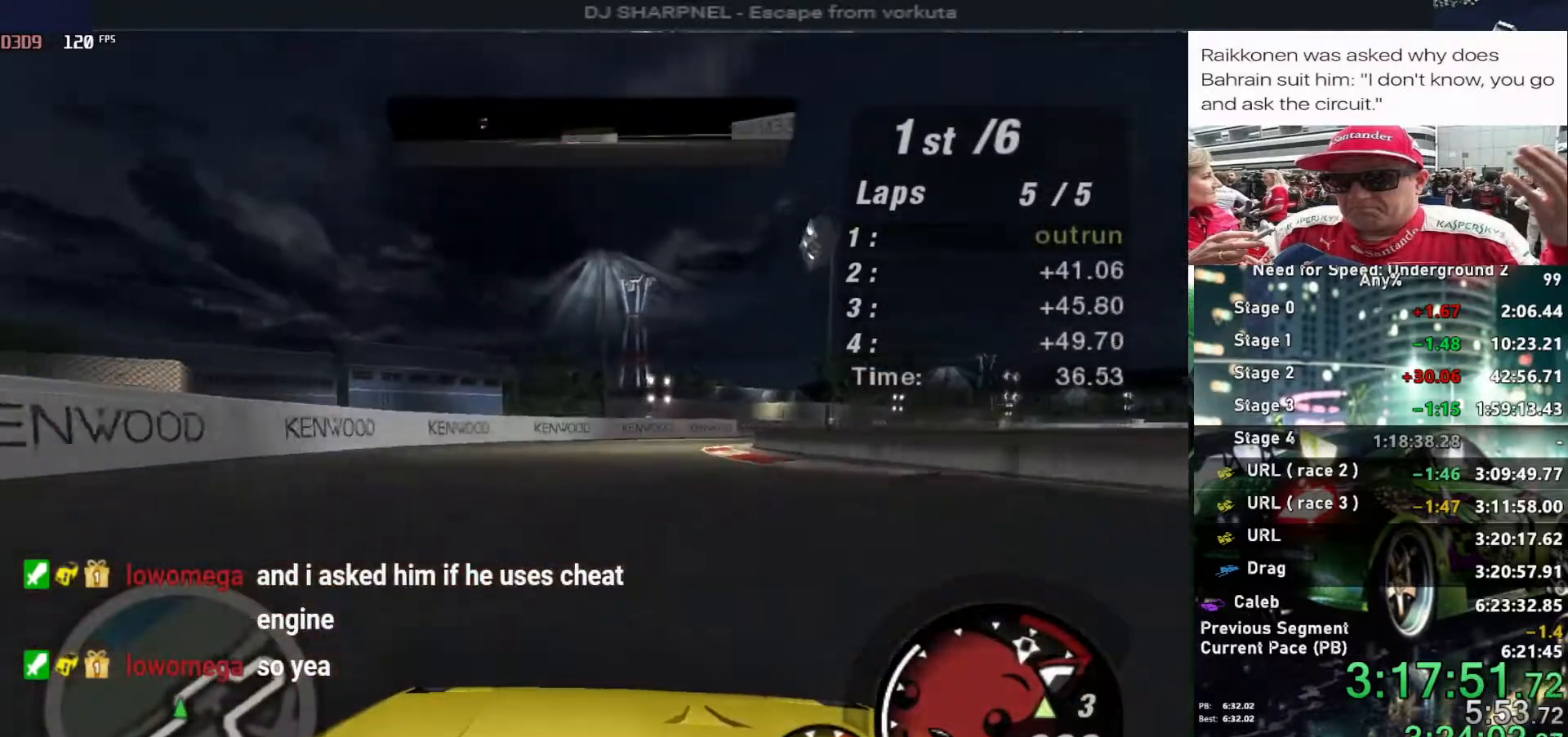
{"keys": ["right", "up"], "events": [[84, "right", "down"]]}
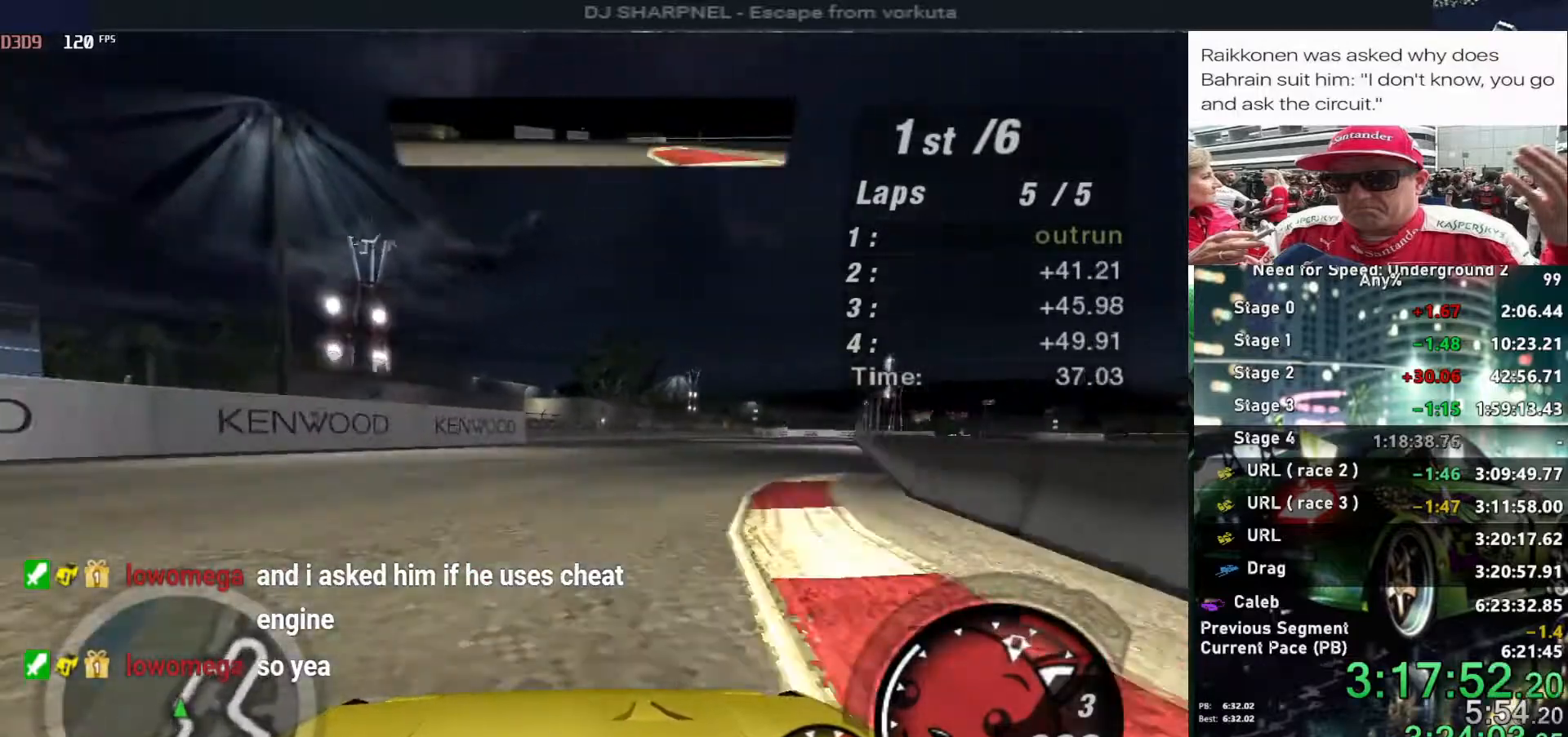
{"keys": ["up"], "events": [[284, "right", "up"]]}
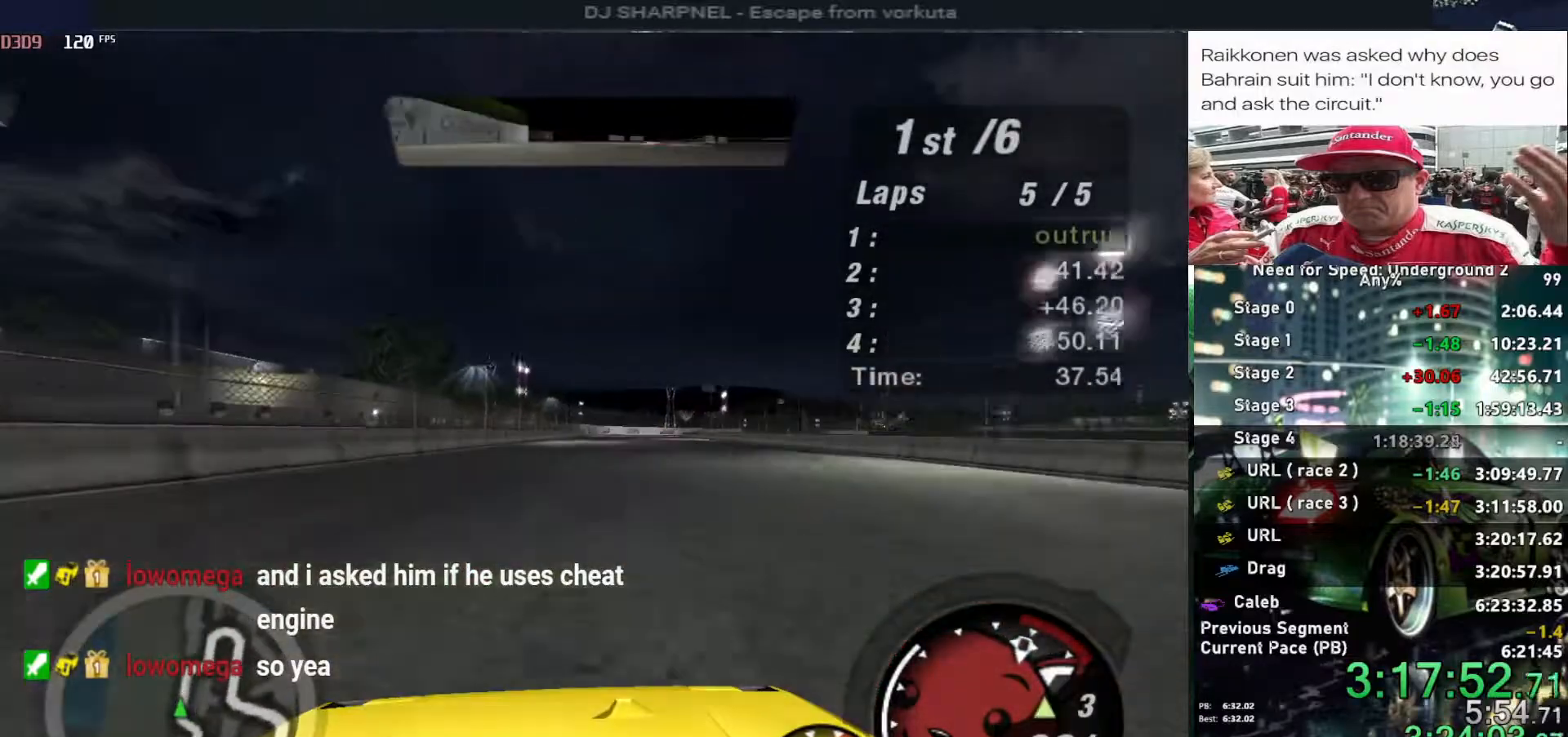
{"keys": ["up"], "events": []}
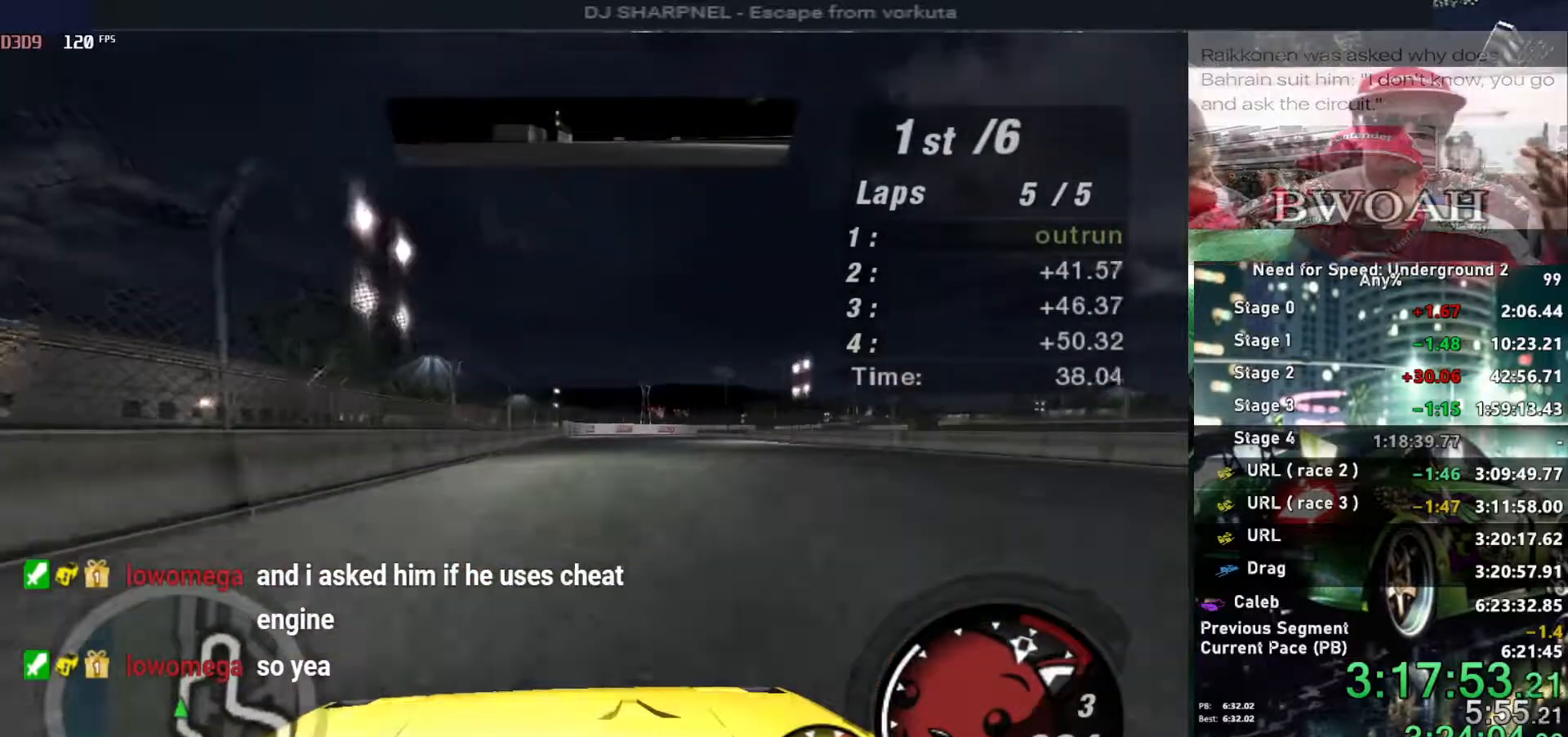
{"keys": ["up"], "events": [[184, "right", "down"], [267, "right", "up"]]}
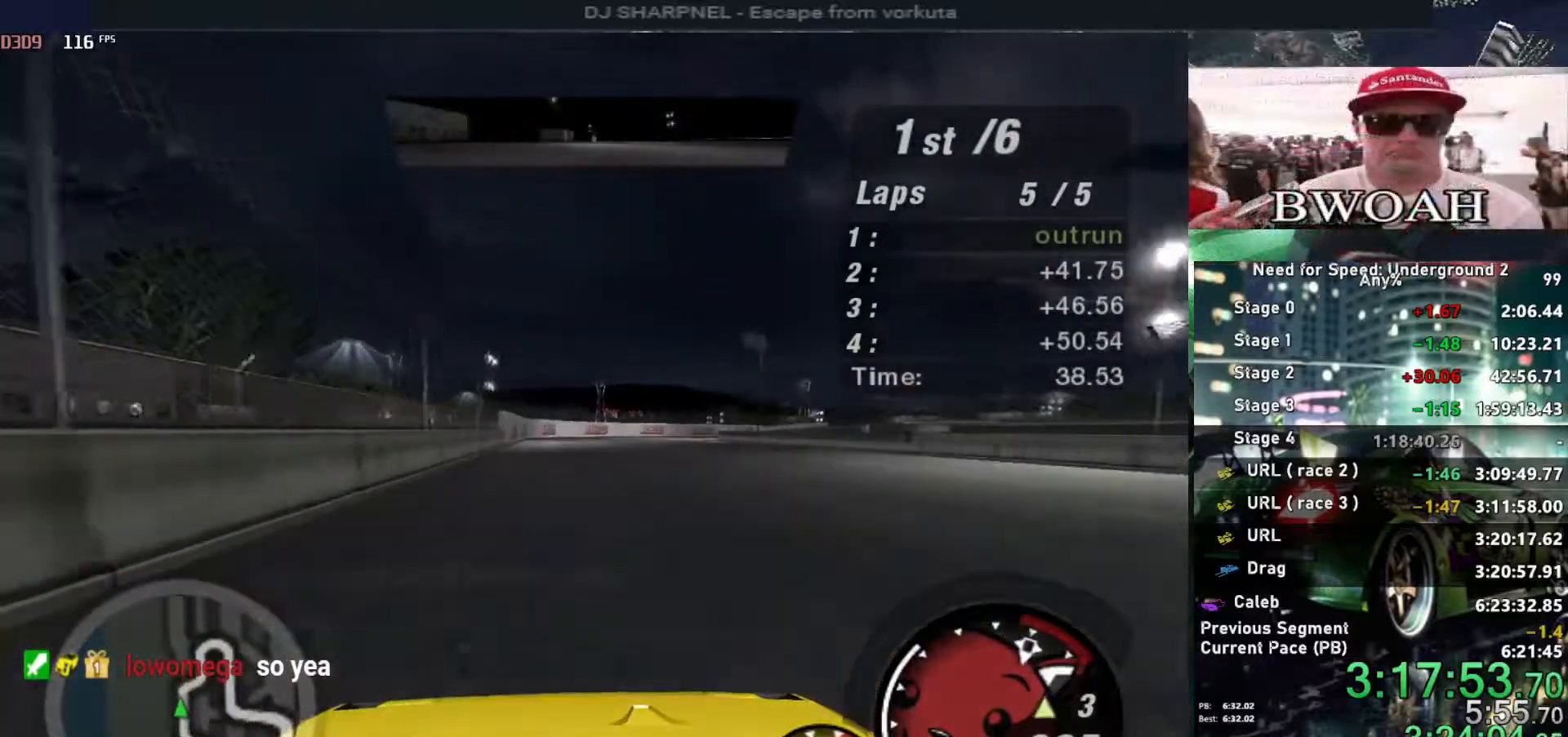
{"keys": ["right"], "events": [[150, "right", "down"], [234, "up", "up"]]}
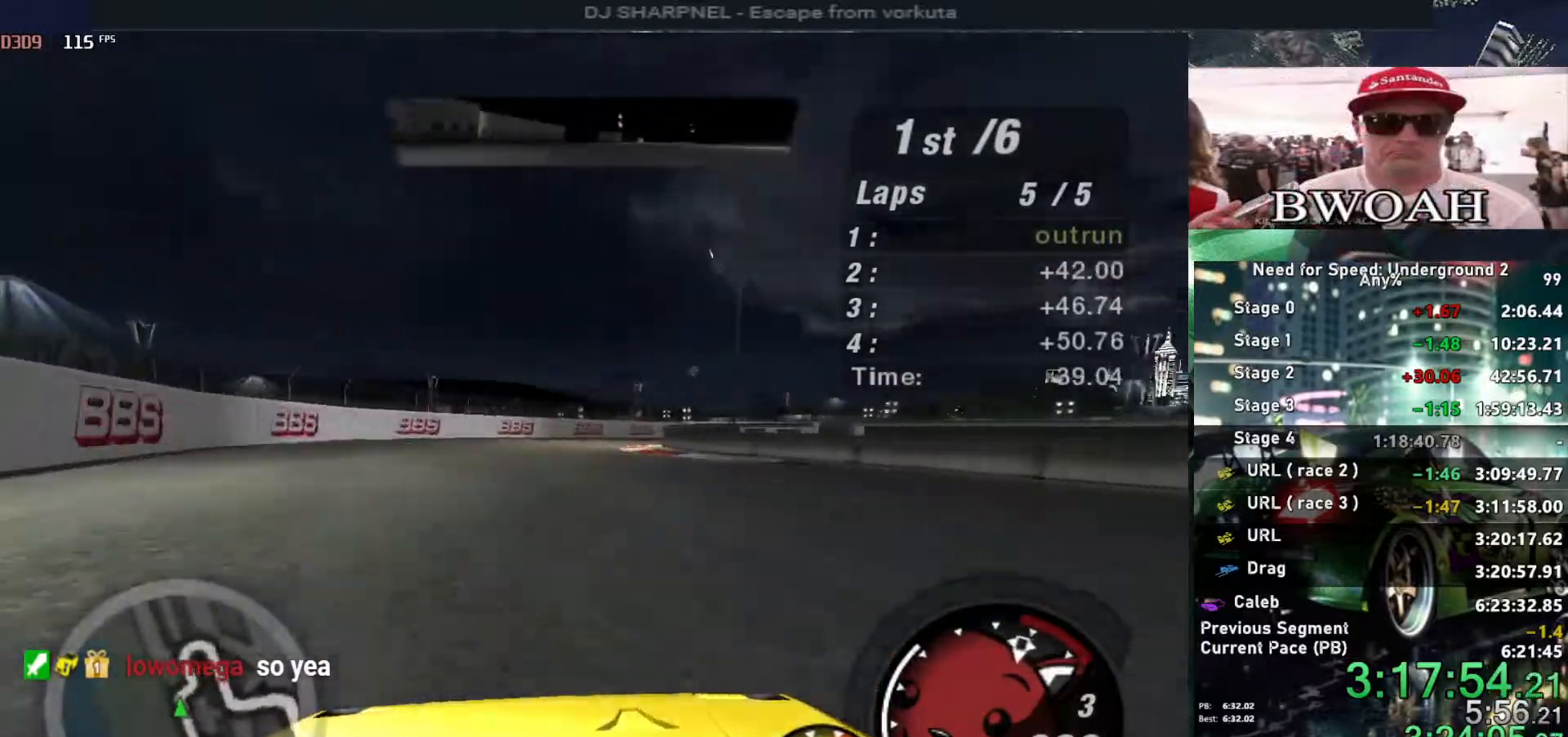
{"keys": ["up"], "events": [[17, "right", "up"], [117, "right", "down"], [200, "up", "down"], [300, "right", "up"]]}
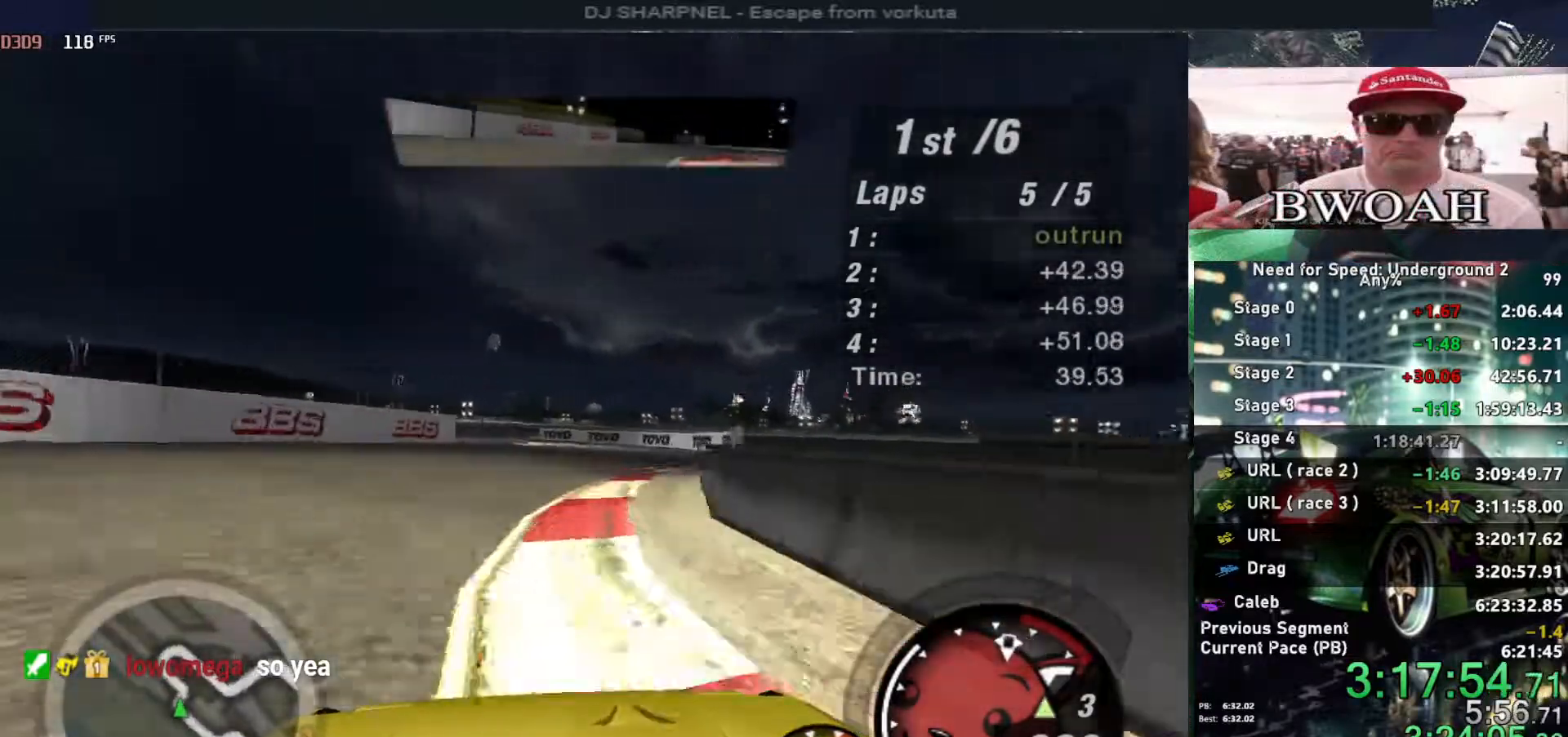
{"keys": ["up"], "events": [[317, "left", "down"], [500, "left", "up"]]}
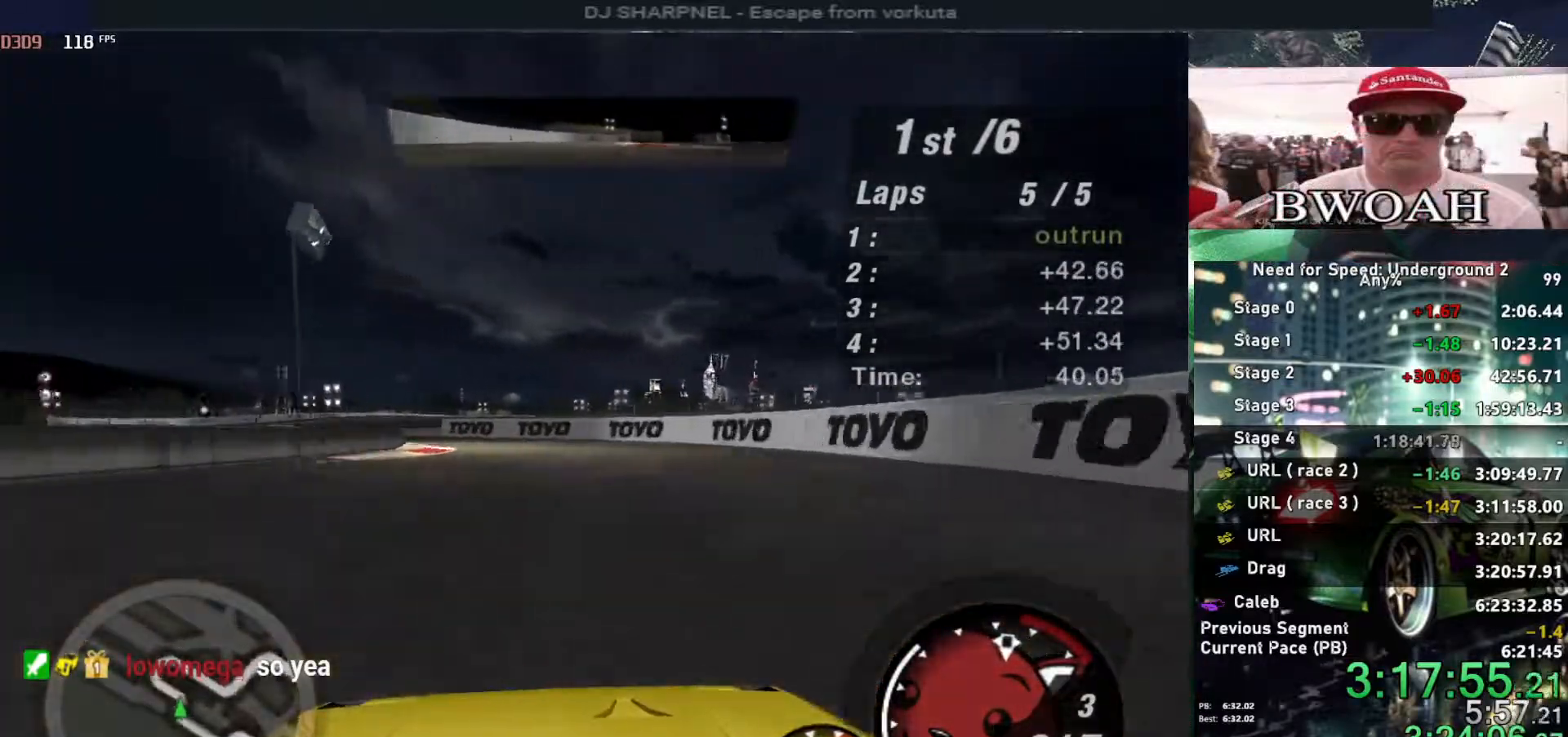
{"keys": ["left"], "events": [[67, "left", "down"], [334, "up", "up"]]}
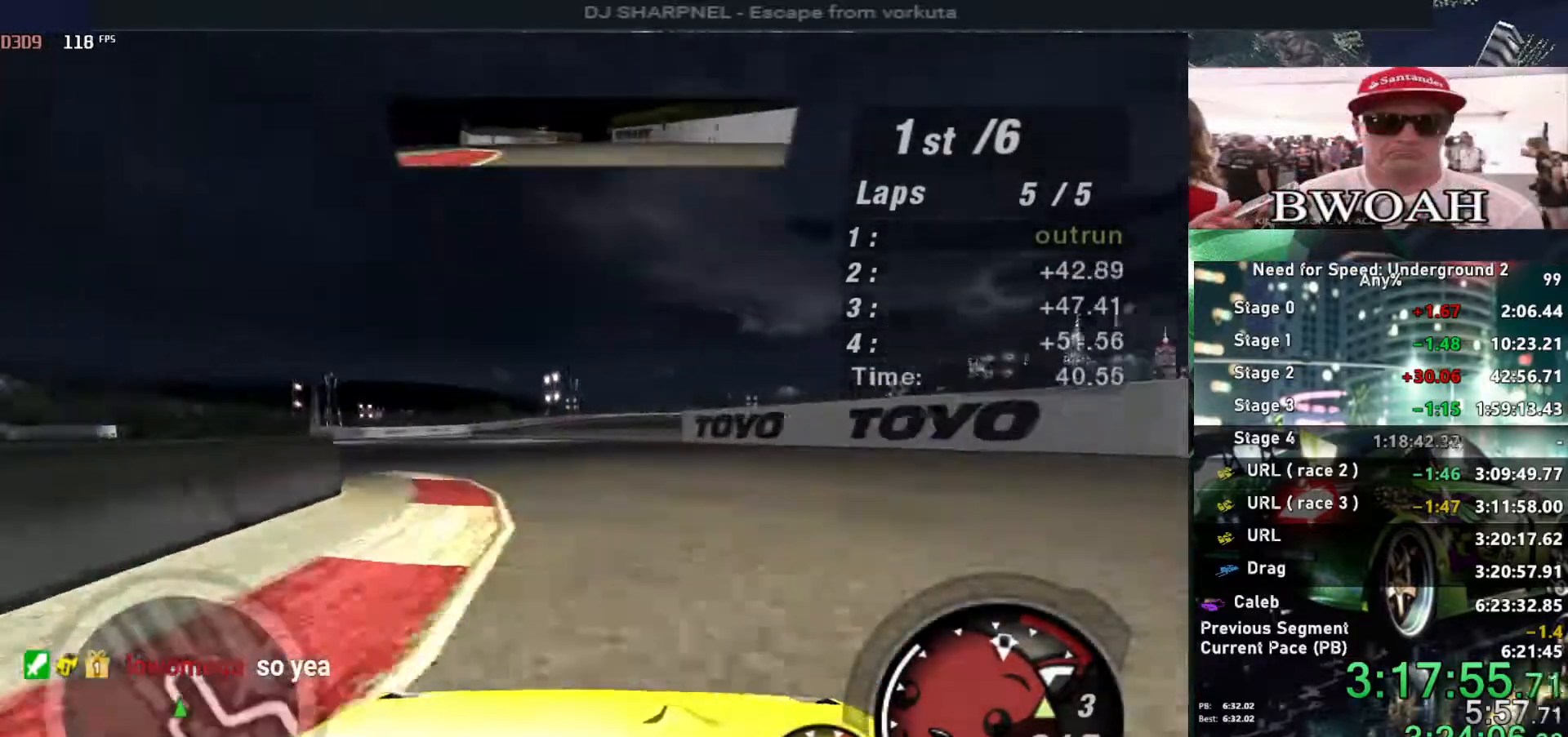
{"keys": ["left", "up"], "events": [[17, "up", "down"]]}
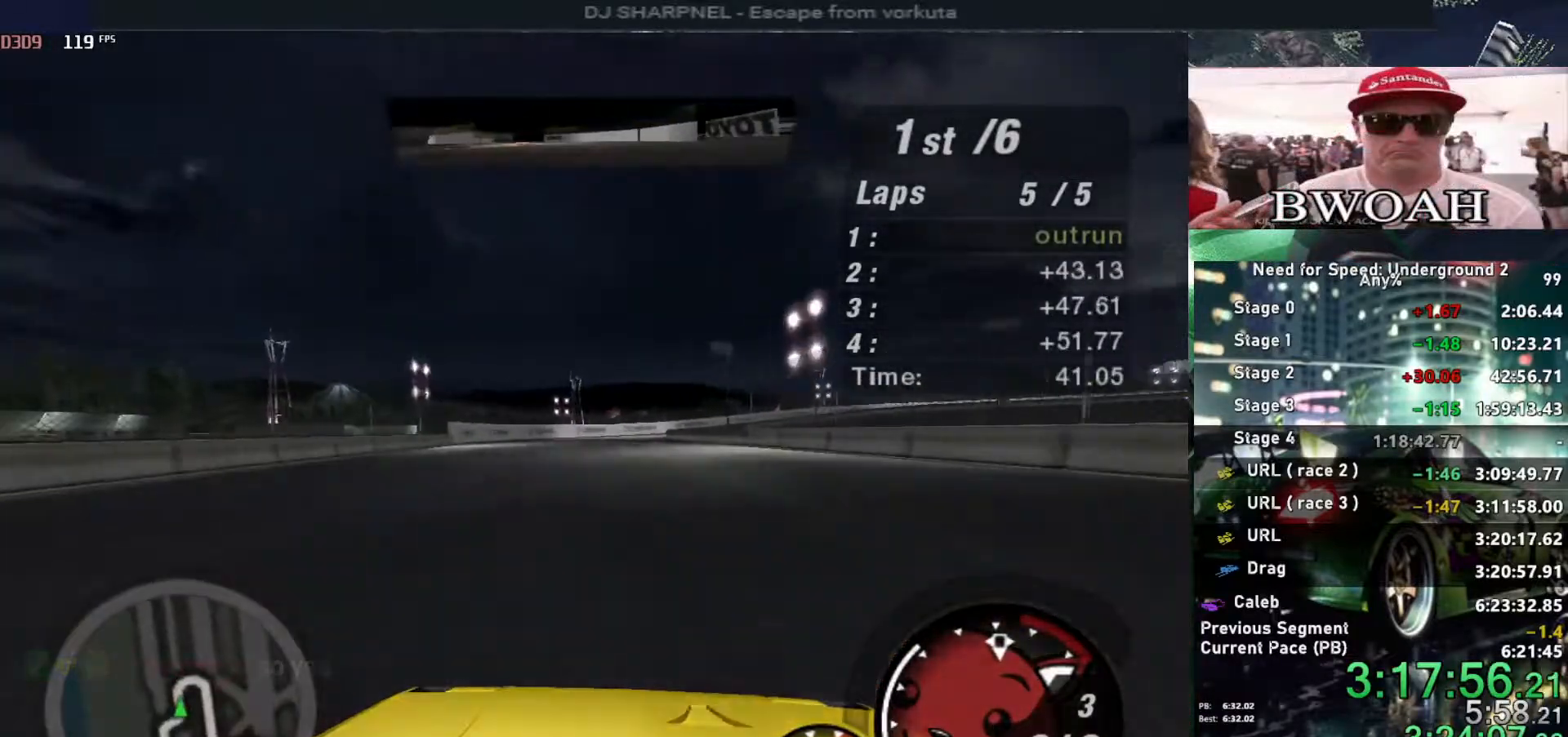
{"keys": [], "events": [[34, "left", "up"], [367, "right", "down"], [417, "down", "down"], [417, "up", "up"], [467, "right", "up"], [500, "down", "up"]]}
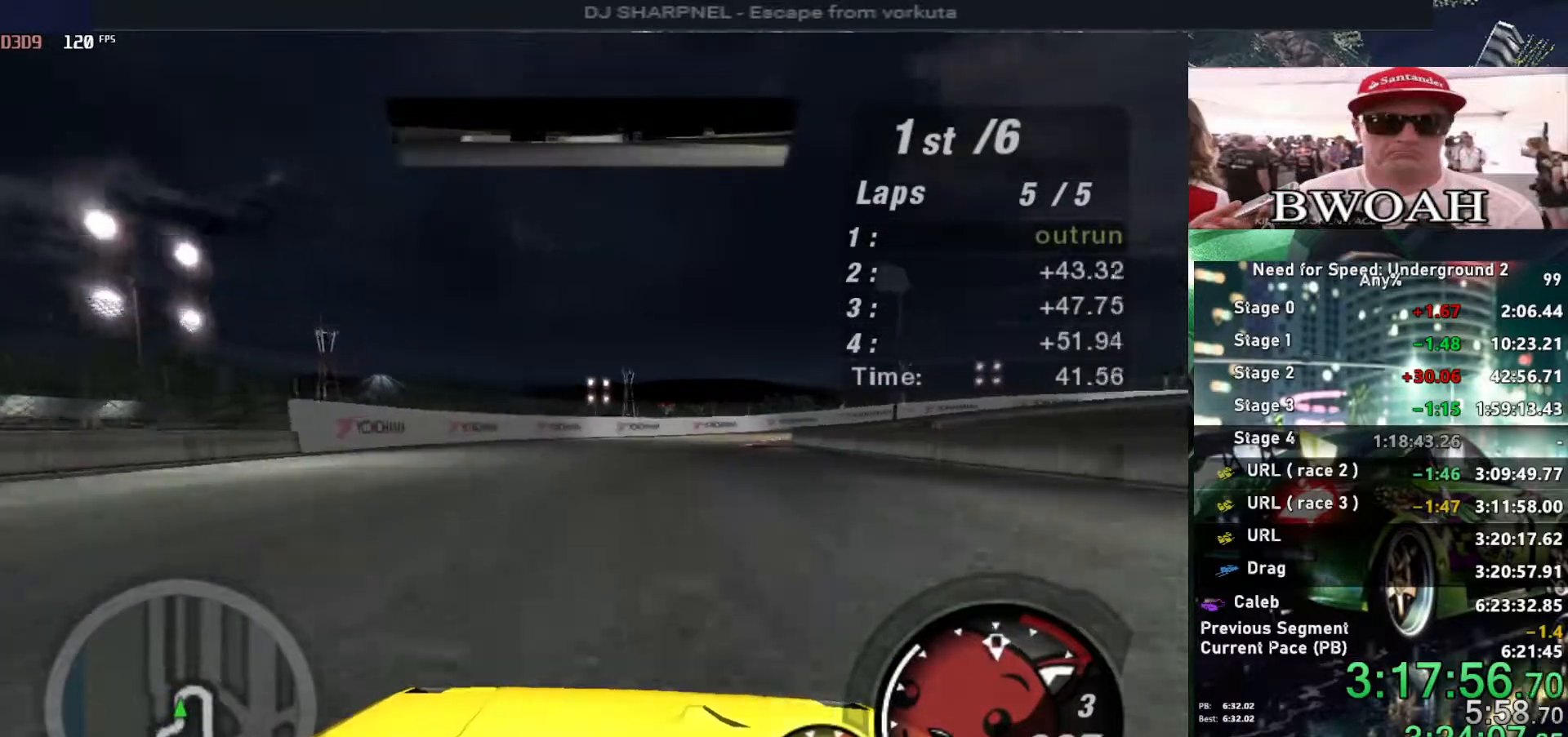
{"keys": ["down", "right"], "events": [[100, "down", "down"], [200, "right", "down"], [334, "ctrl", "down"], [384, "right", "up"], [434, "ctrl", "up"], [434, "right", "down"]]}
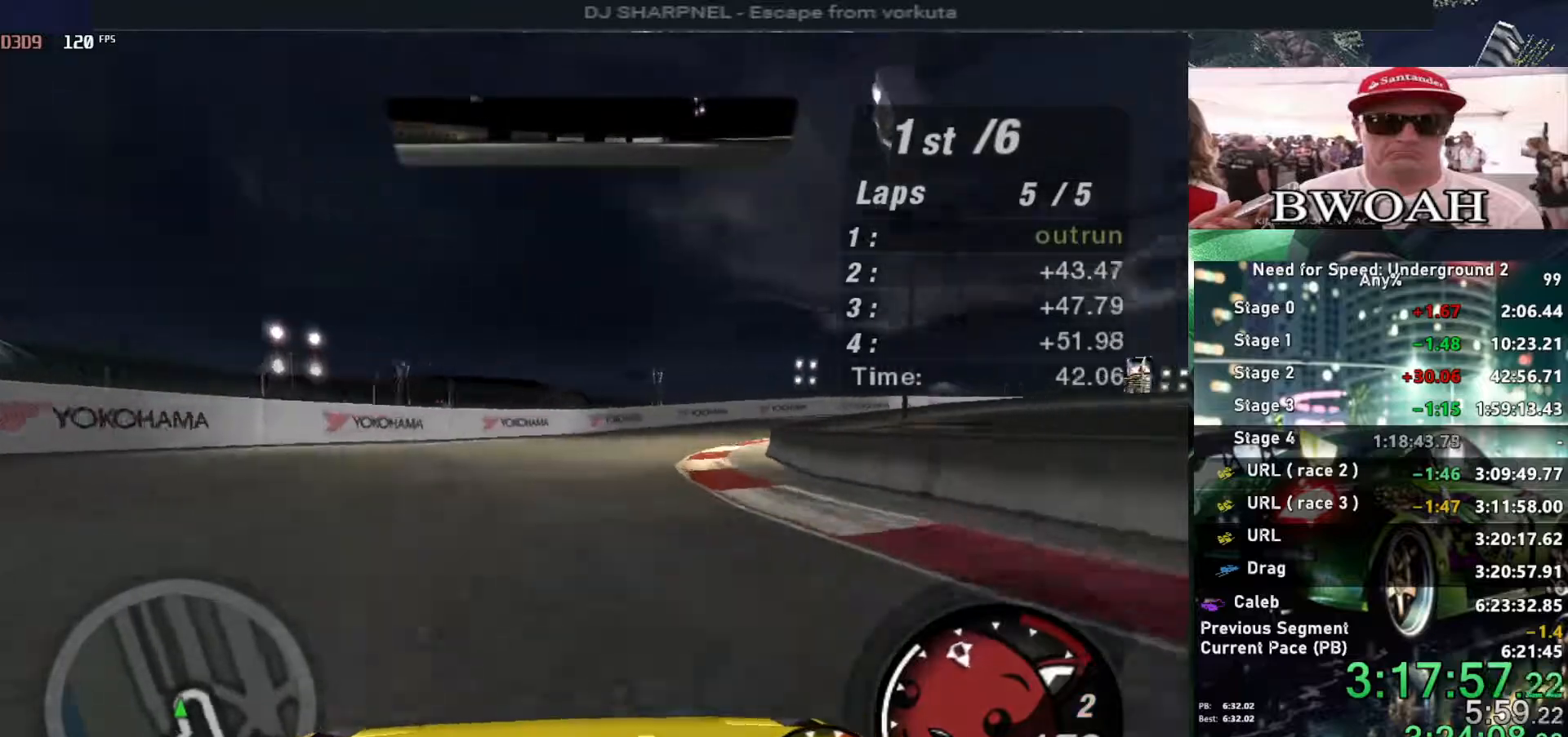
{"keys": ["right"], "events": [[200, "down", "up"], [250, "right", "up"], [300, "right", "down"]]}
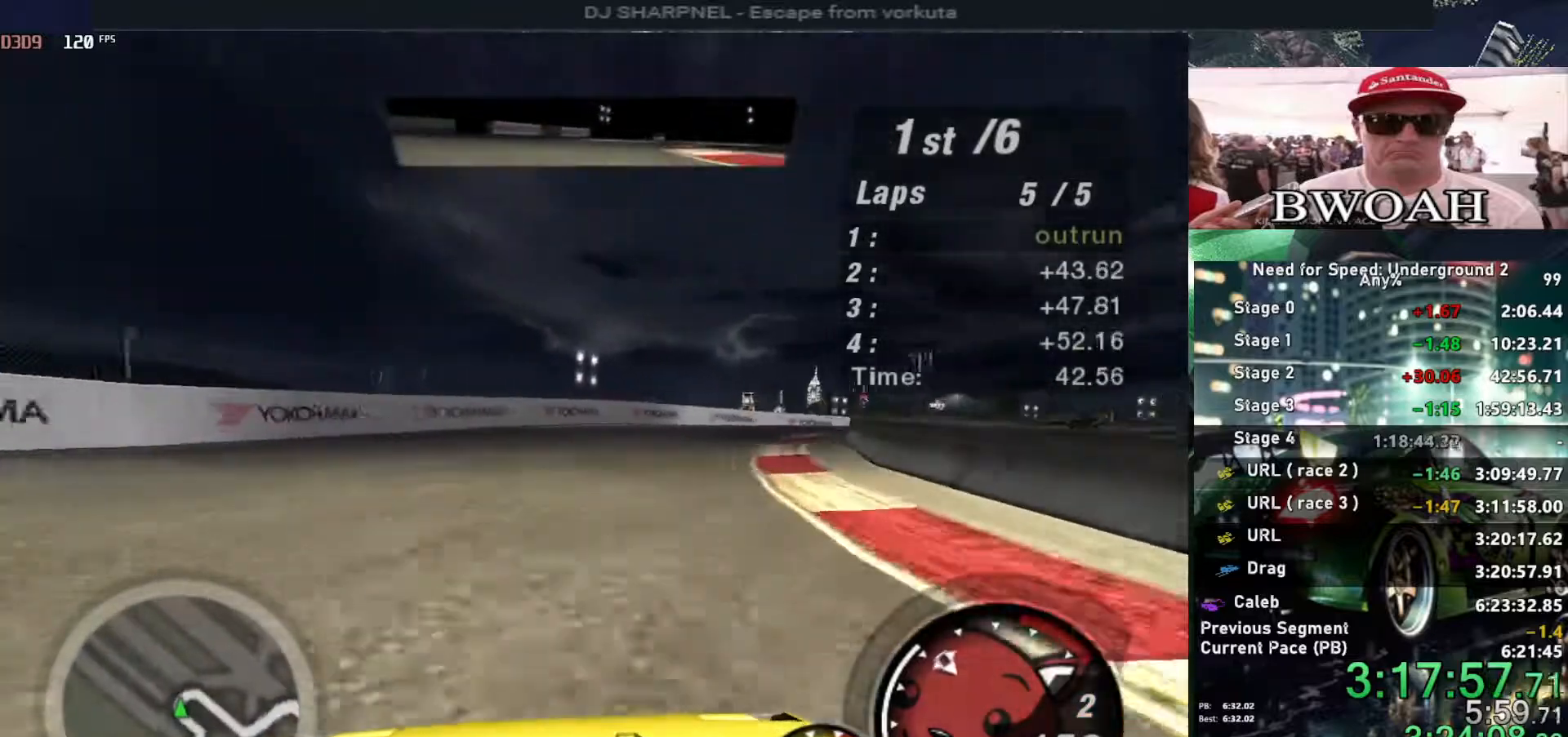
{"keys": ["right", "up"], "events": [[417, "up", "down"]]}
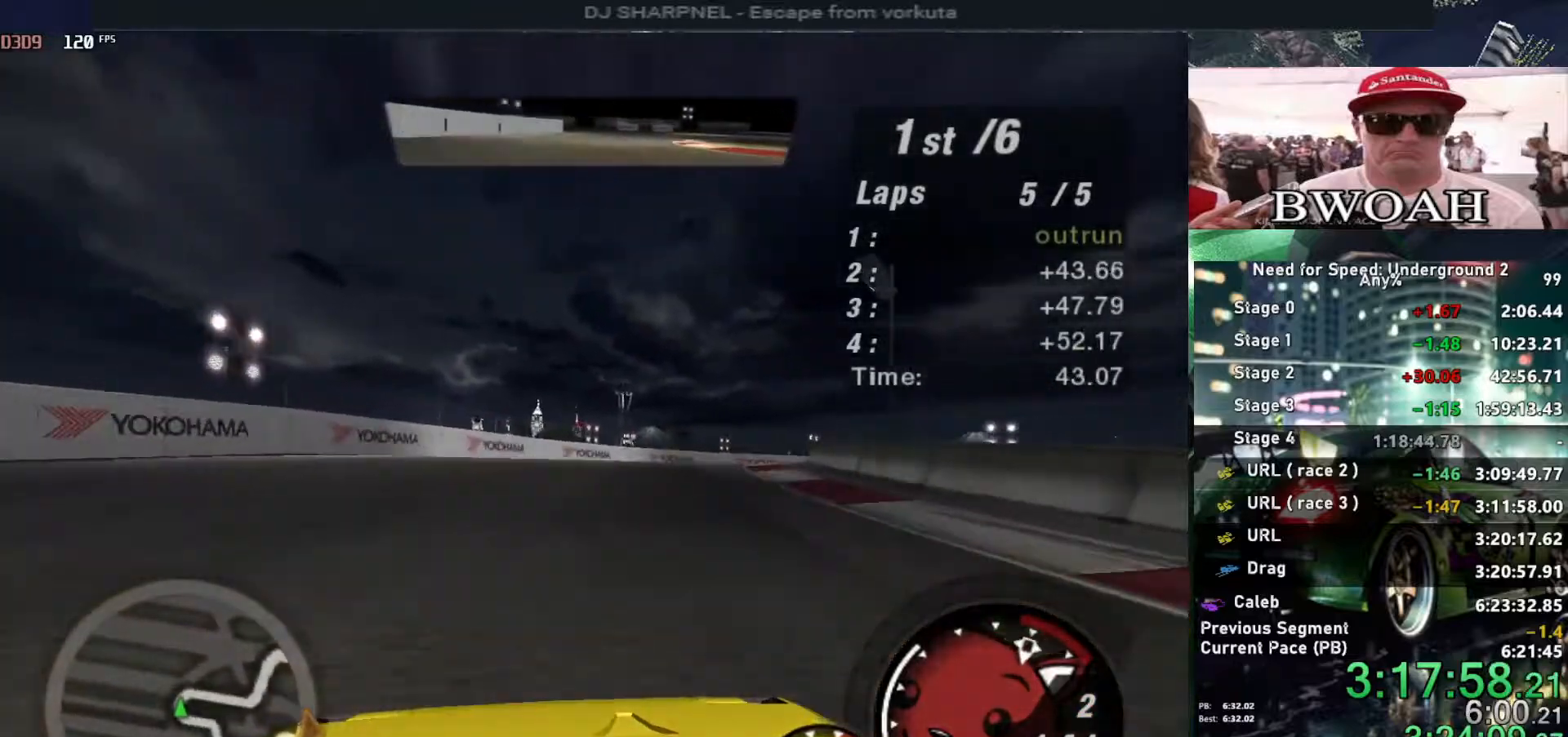
{"keys": ["right", "up"], "events": [[100, "right", "up"], [200, "right", "down"], [334, "right", "up"], [384, "right", "down"]]}
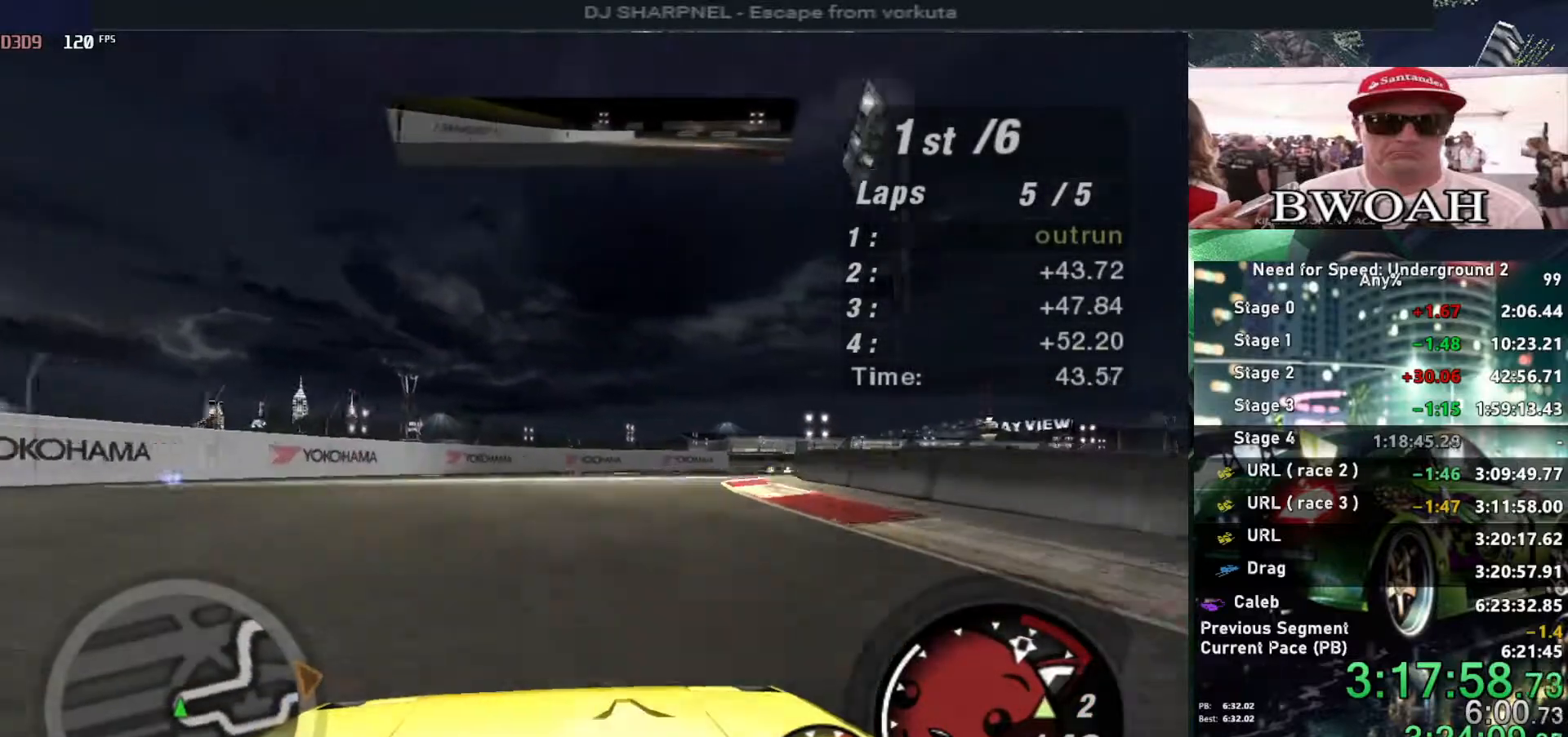
{"keys": ["right", "up"], "events": [[200, "right", "up"], [300, "right", "down"]]}
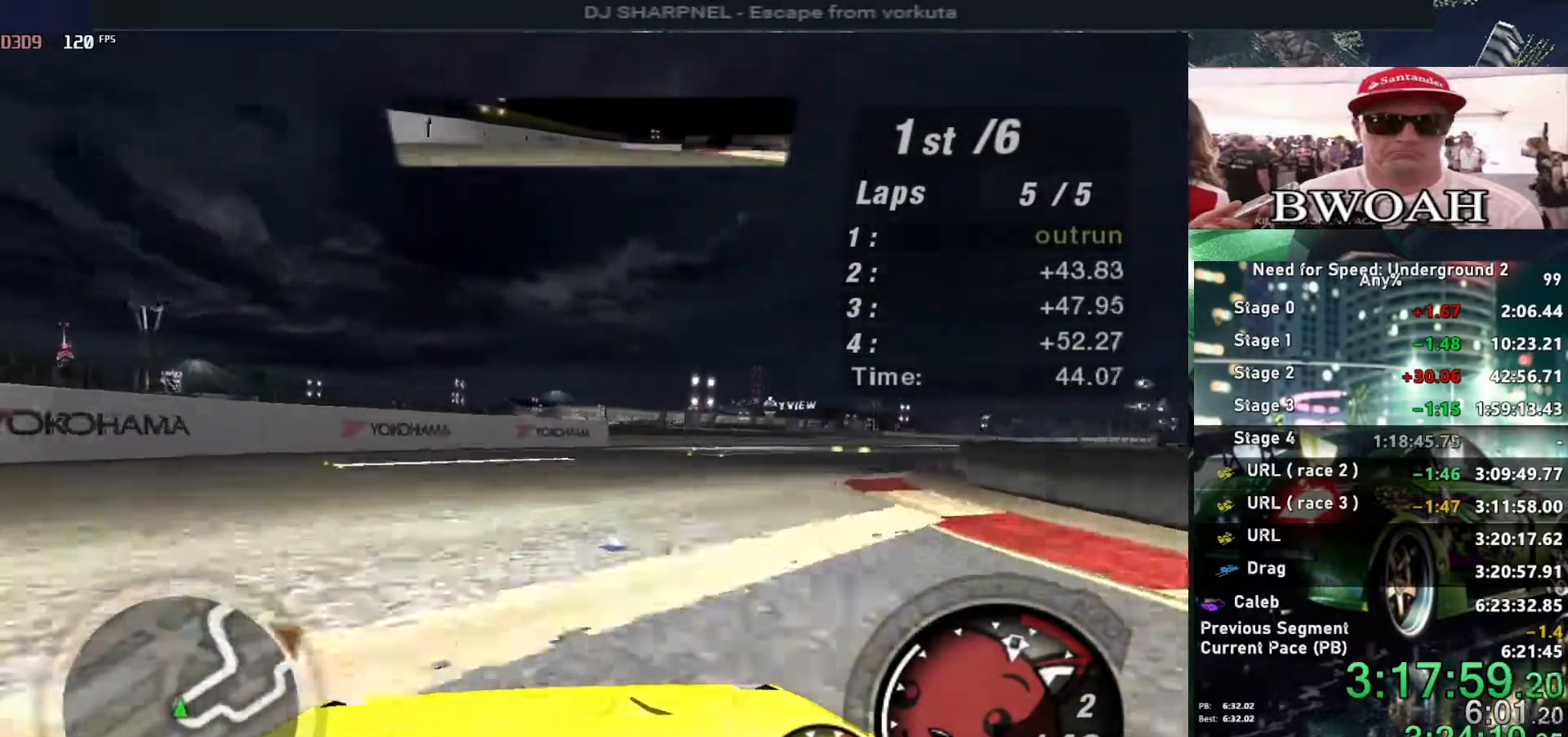
{"keys": ["right", "up"], "events": [[184, "right", "up"], [267, "right", "down"]]}